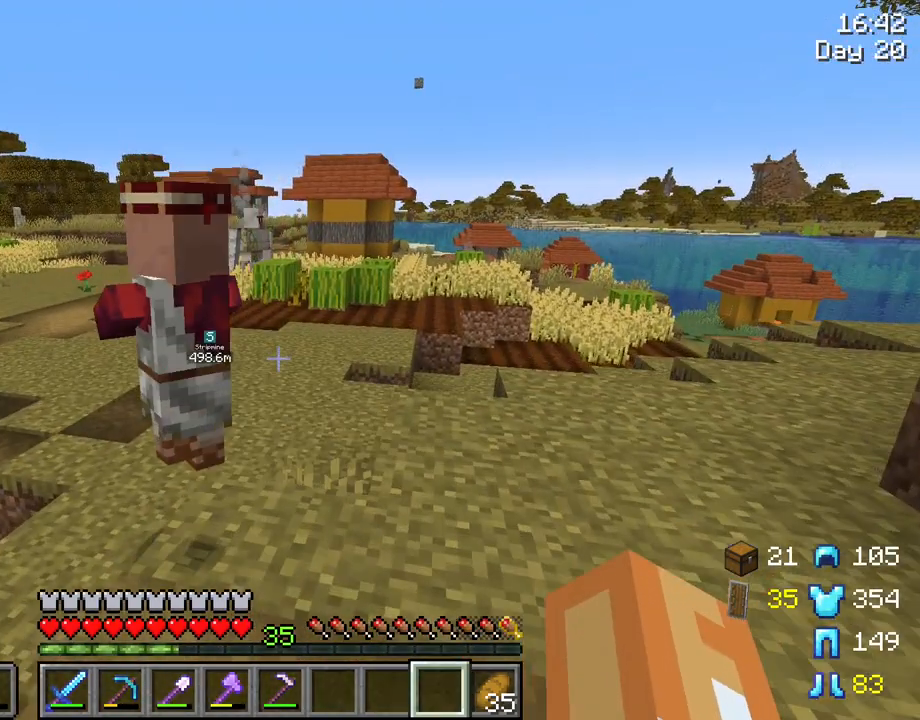
Gameplay with keyboard and mouse; each line is a JSON object with the keys and mouse buttons held at the frame after it. "events" lists presses ("down") and releases ("up") of "1", "2", "3", "4", "5", "a", "alt", "c", "caps_lock", "ctrl", "d", "e", "f", "g", "q", "r", "s", "shift", "space", "t", "tab", "v", "w", "x", "z", "mouse_left", "mouse_wheel" and "mouse_right" between this image and that frame as [ms after this image, input, new state], when the widget could be followed in between. "mouse_left", "mouse_wheel", "mouse_right" = the "left", "wheel", "right" buttons of the "mouse" list. No other keys are recorded. Fast repeated clicks can show as one long hold. "wheel" means that the mouse wheel is clicked or scrolled. "mouse_move" is the direction in which the mouse moves at that frame (one of eight, or "still"), when it could be read.
{"keys": [], "mouse": [], "mouse_move": "still", "events": []}
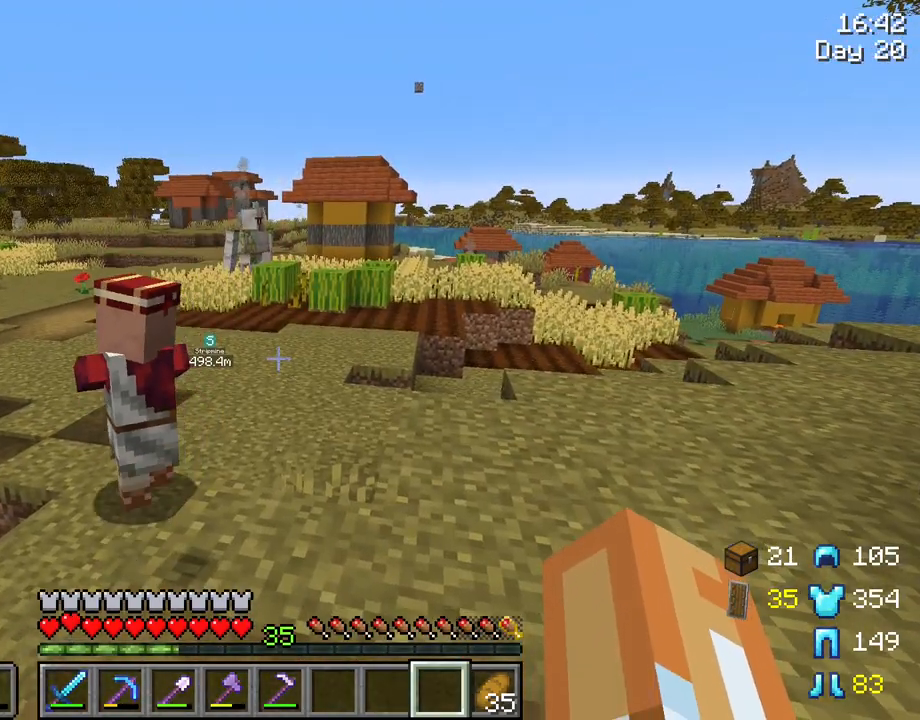
{"keys": [], "mouse": [], "mouse_move": "still", "events": []}
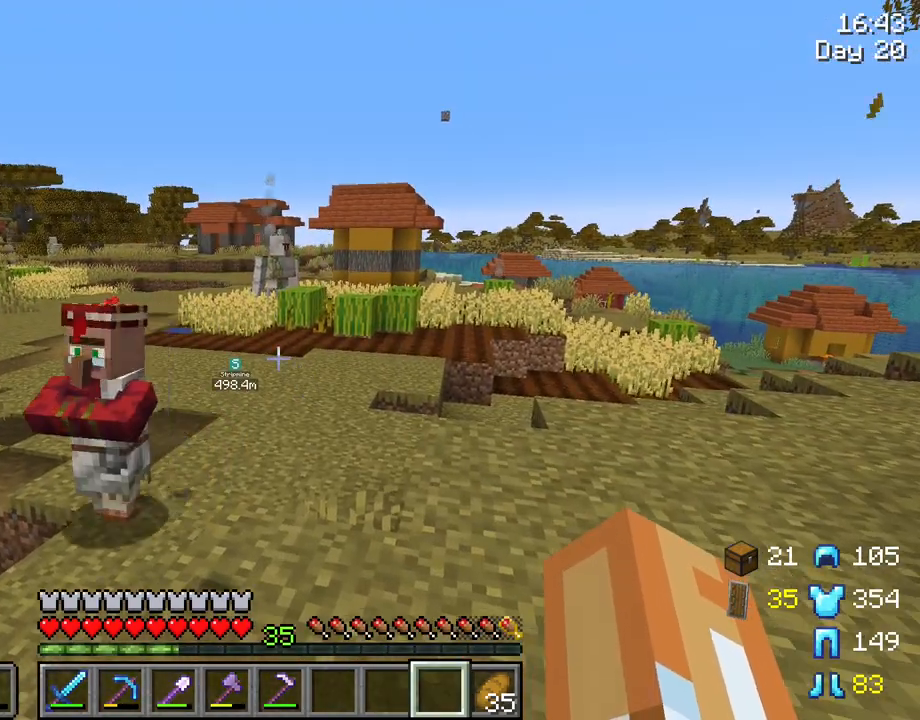
{"keys": [], "mouse": [], "mouse_move": "still", "events": []}
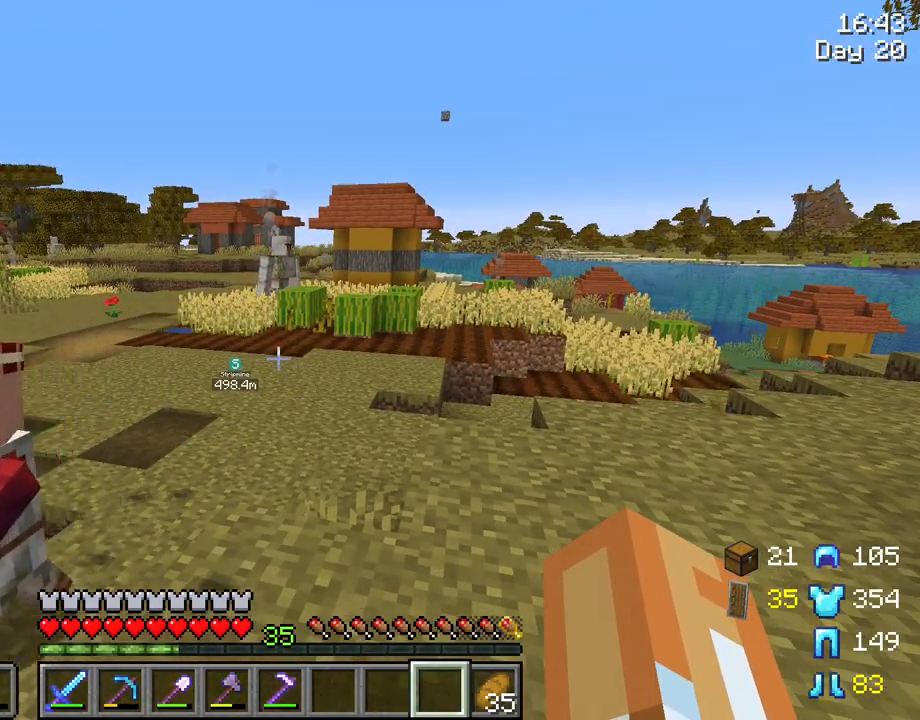
{"keys": [], "mouse": [], "mouse_move": "still", "events": []}
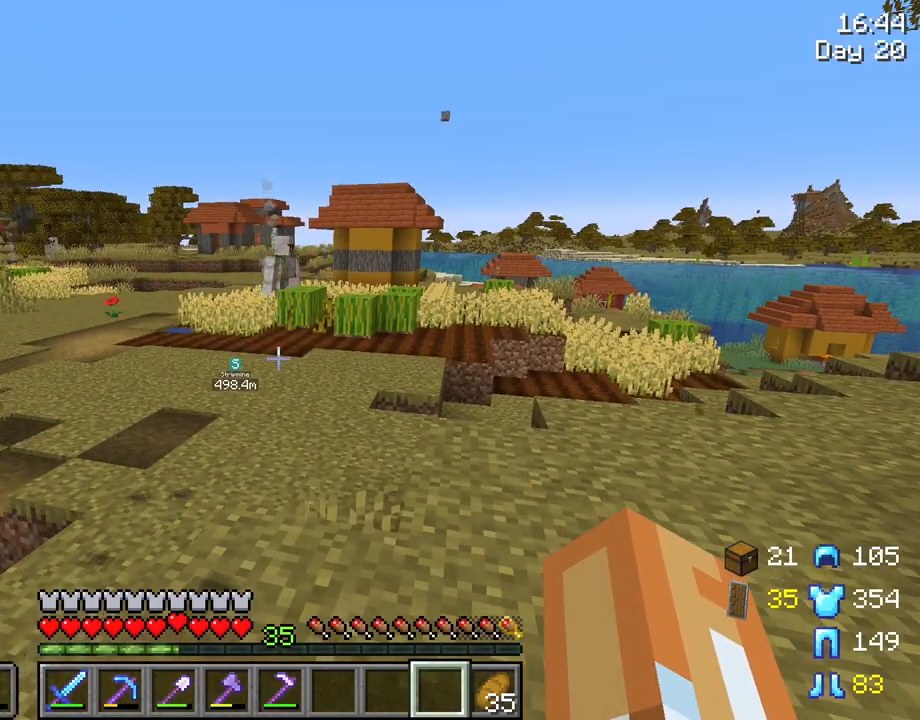
{"keys": [], "mouse": [], "mouse_move": "right", "events": []}
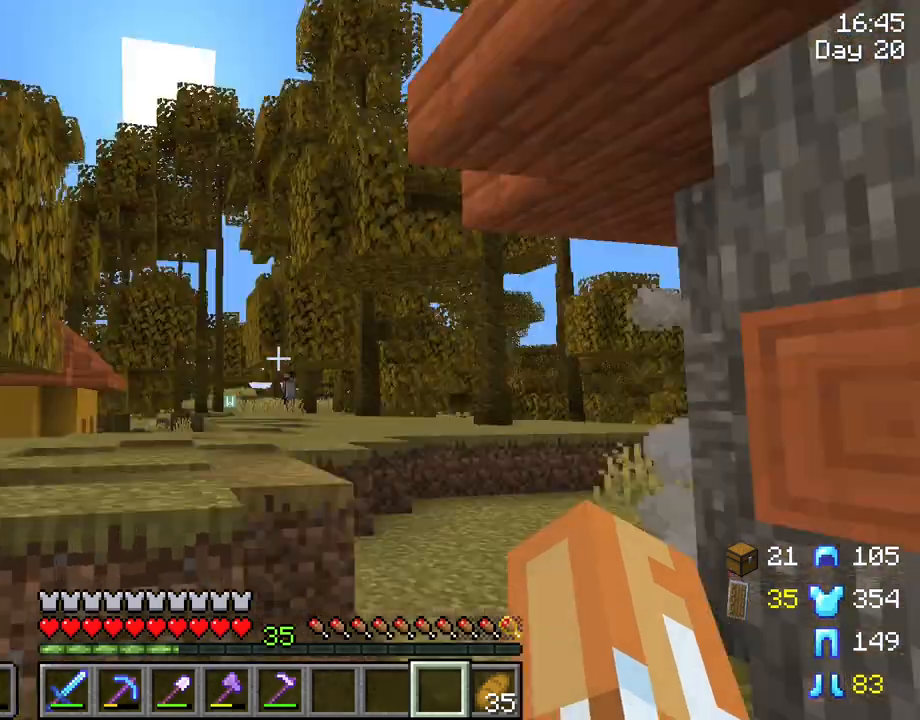
{"keys": [], "mouse": [], "mouse_move": "still", "events": []}
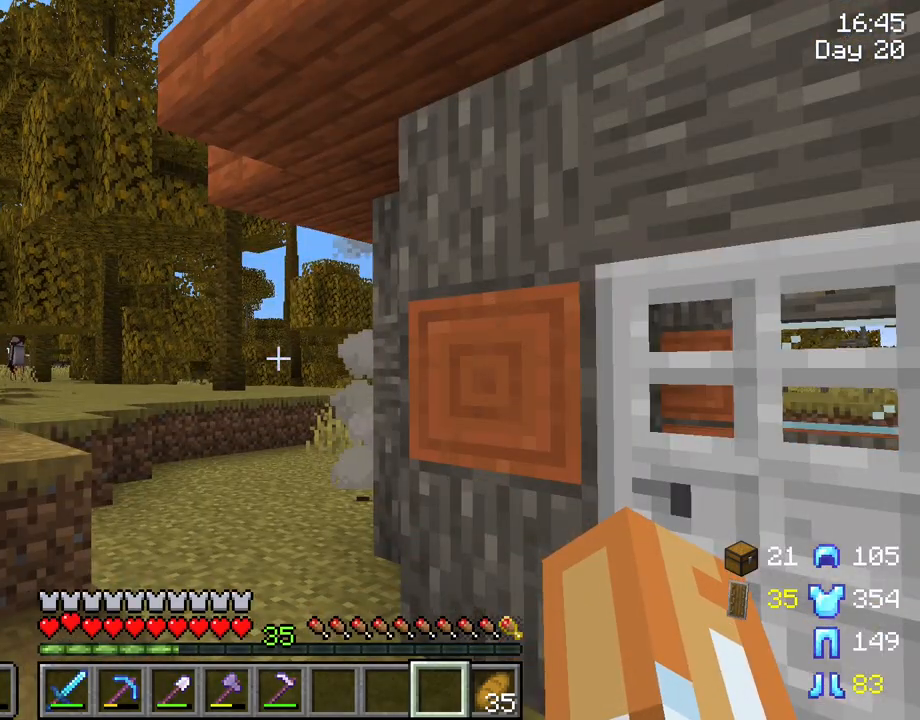
{"keys": [], "mouse": [], "mouse_move": "still", "events": []}
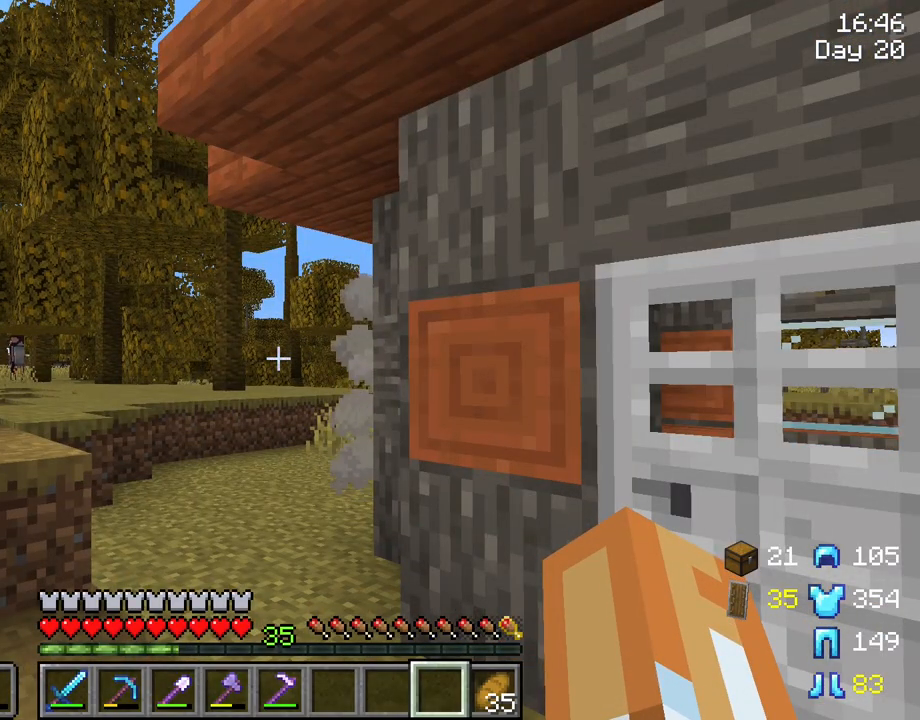
{"keys": [], "mouse": [], "mouse_move": "still", "events": []}
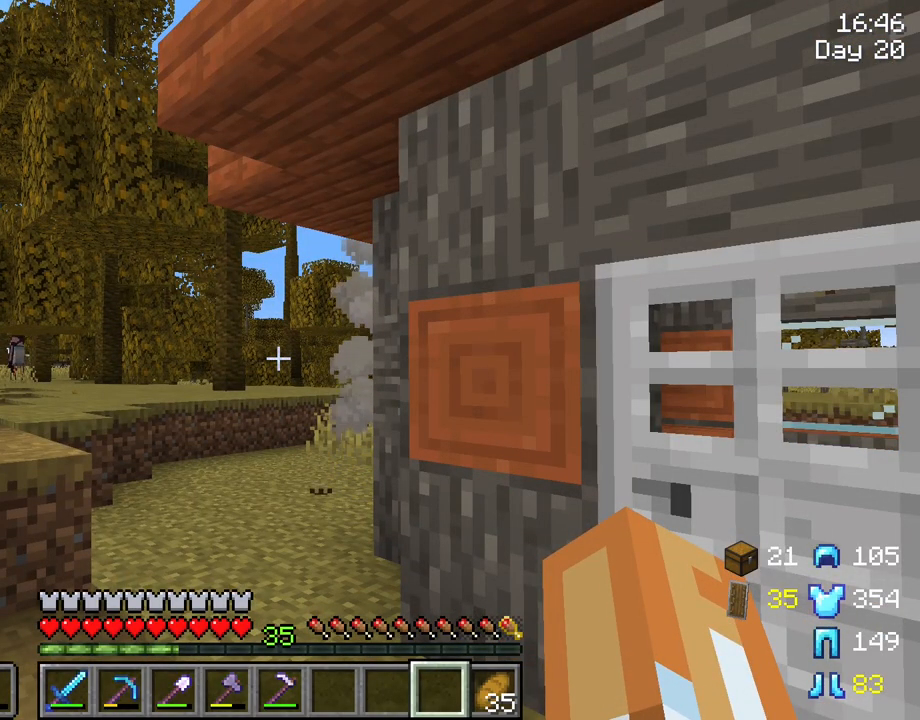
{"keys": [], "mouse": [], "mouse_move": "still", "events": []}
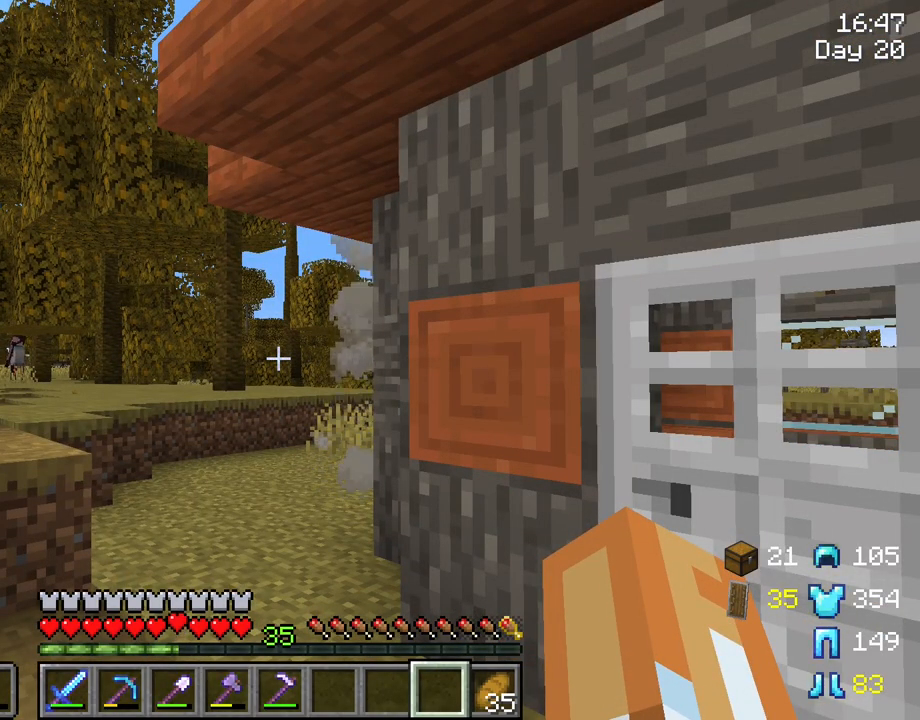
{"keys": [], "mouse": [], "mouse_move": "still", "events": [[133, "a", "down"], [317, "a", "up"]]}
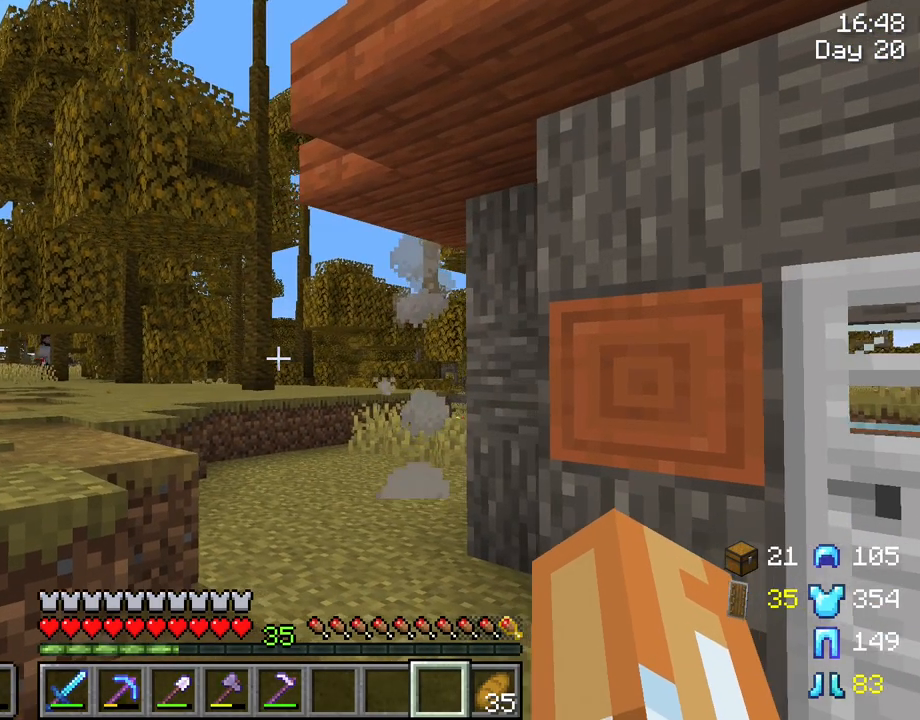
{"keys": [], "mouse": [], "mouse_move": "still", "events": []}
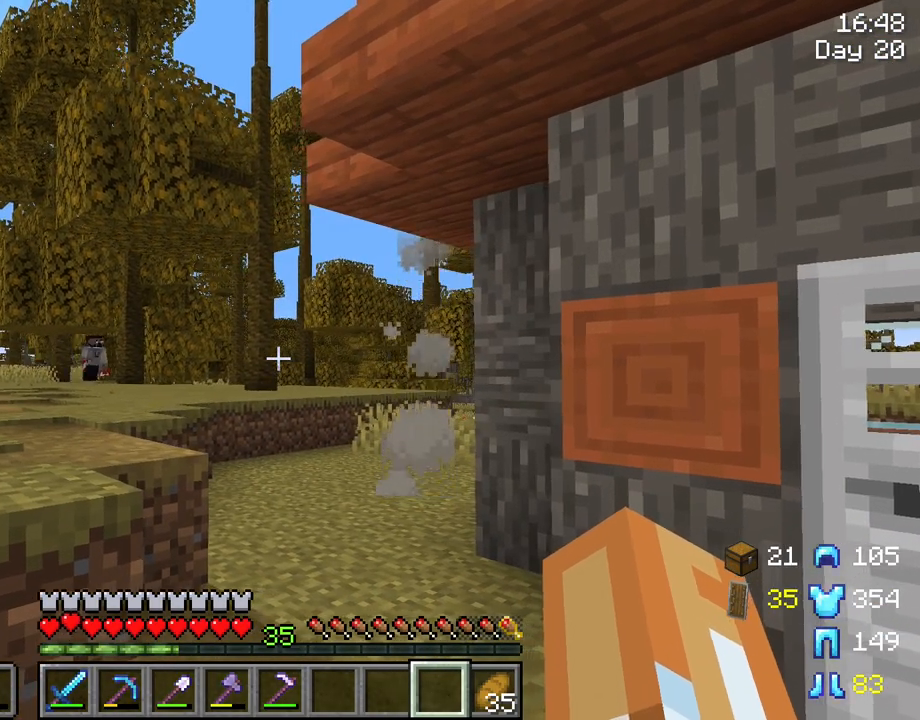
{"keys": ["w"], "mouse": [], "mouse_move": "left", "events": [[217, "w", "down"]]}
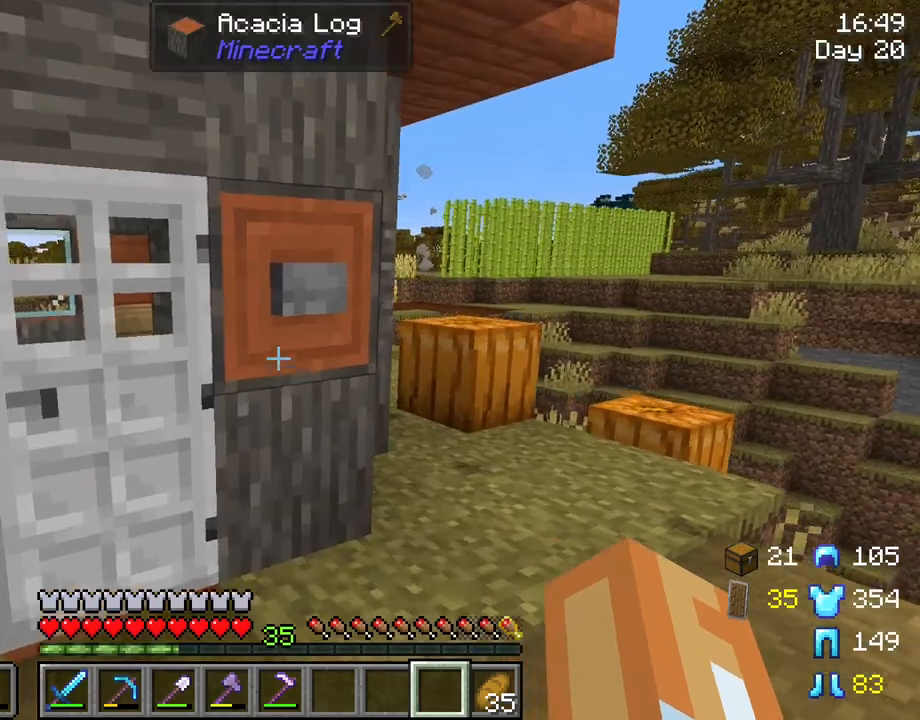
{"keys": ["a"], "mouse": [], "mouse_move": "still", "events": [[317, "mouse_right", "down"], [417, "a", "down"], [417, "mouse_right", "up"], [467, "w", "up"]]}
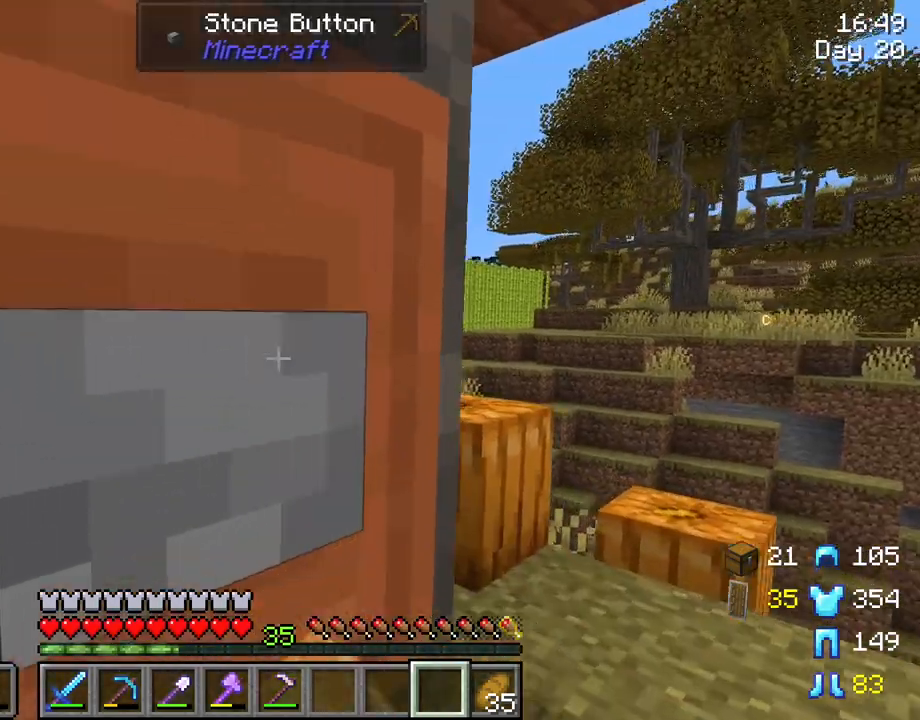
{"keys": ["w"], "mouse": [], "mouse_move": "still", "events": [[200, "w", "down"], [250, "a", "up"]]}
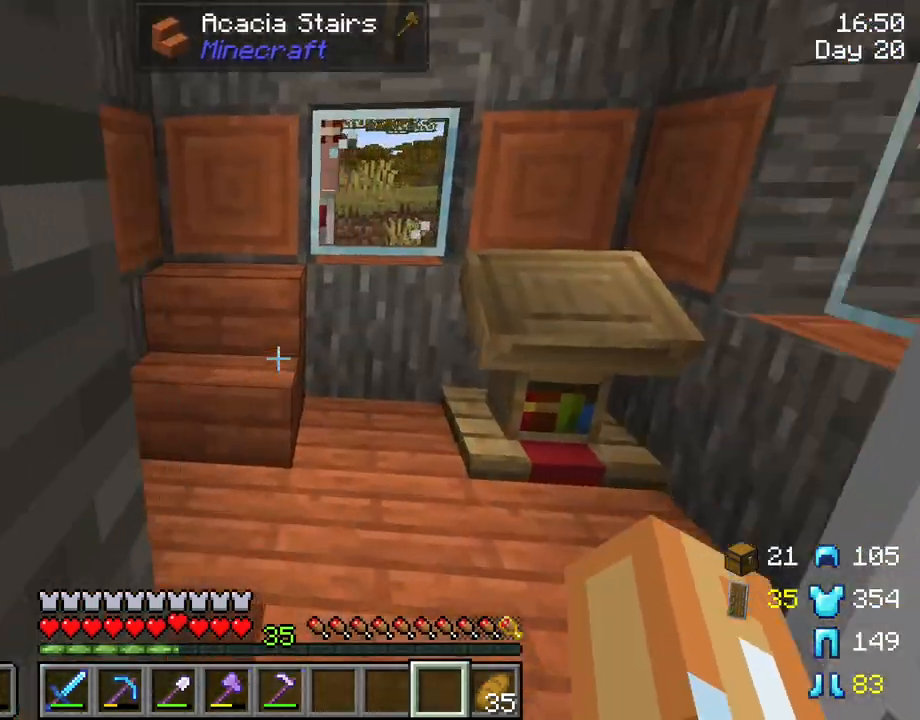
{"keys": [], "mouse": [], "mouse_move": "right", "events": [[267, "w", "up"], [450, "a", "down"], [500, "a", "up"]]}
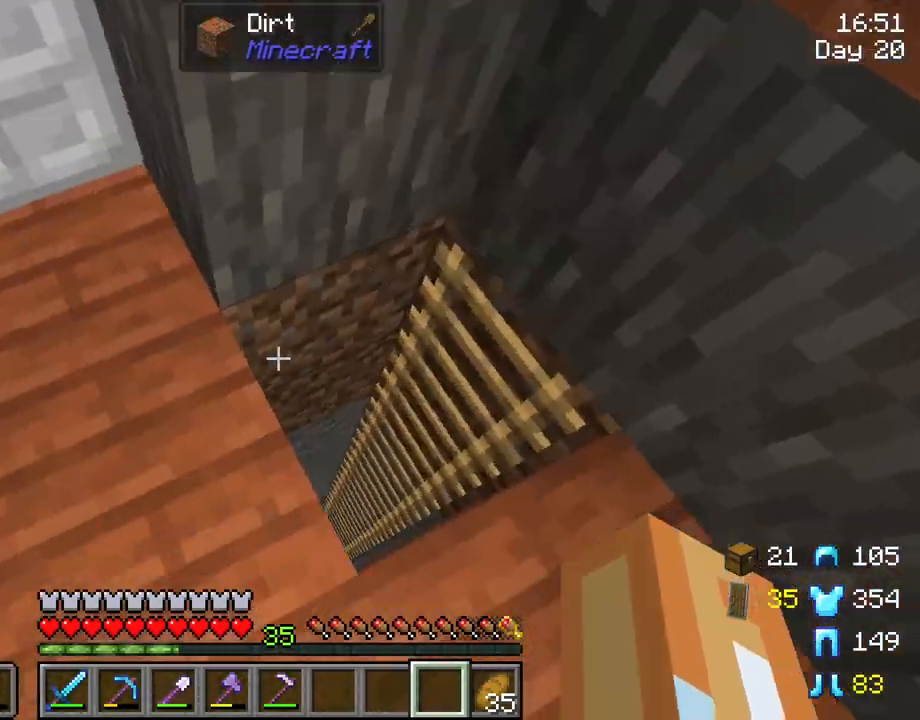
{"keys": [], "mouse": [], "mouse_move": "still", "events": [[50, "w", "down"], [233, "d", "down"], [283, "w", "up"], [367, "d", "up"]]}
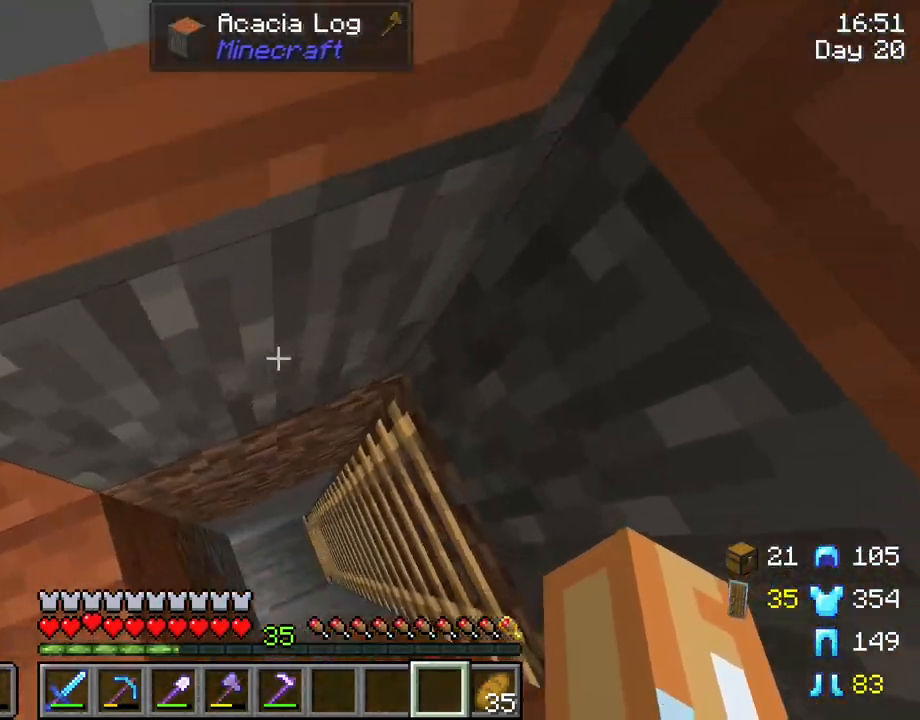
{"keys": [], "mouse": [], "mouse_move": "still", "events": []}
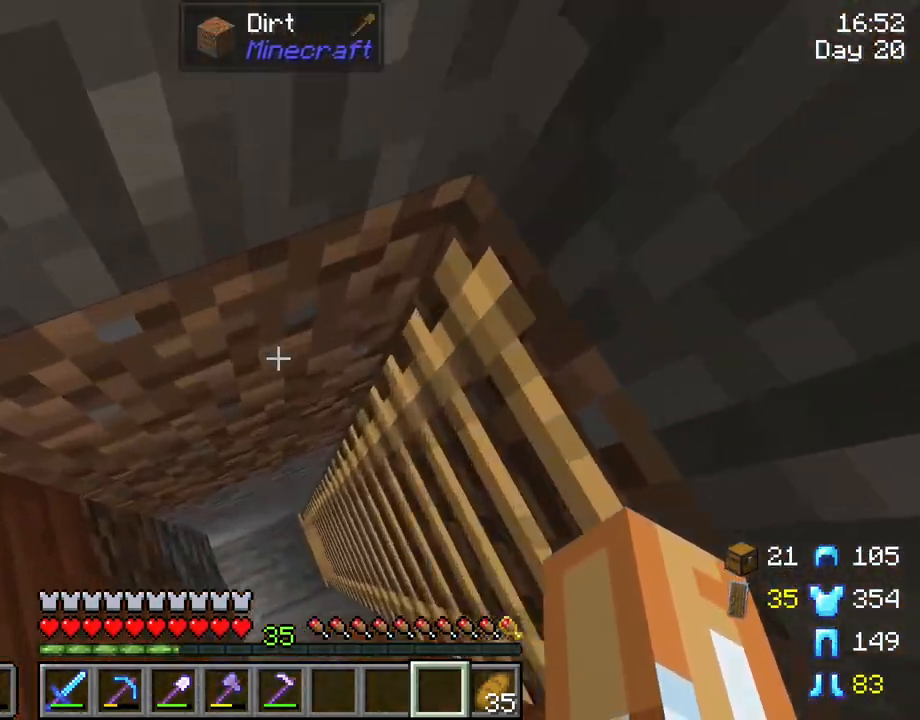
{"keys": ["tab"], "mouse": [], "mouse_move": "still", "events": [[400, "tab", "down"]]}
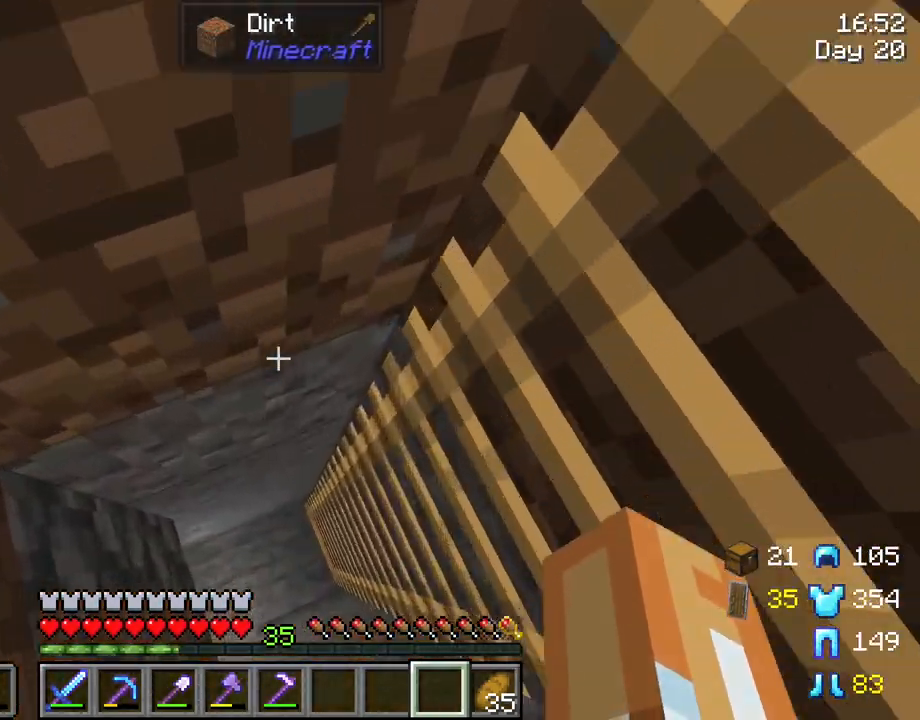
{"keys": ["tab"], "mouse": [], "mouse_move": "still", "events": []}
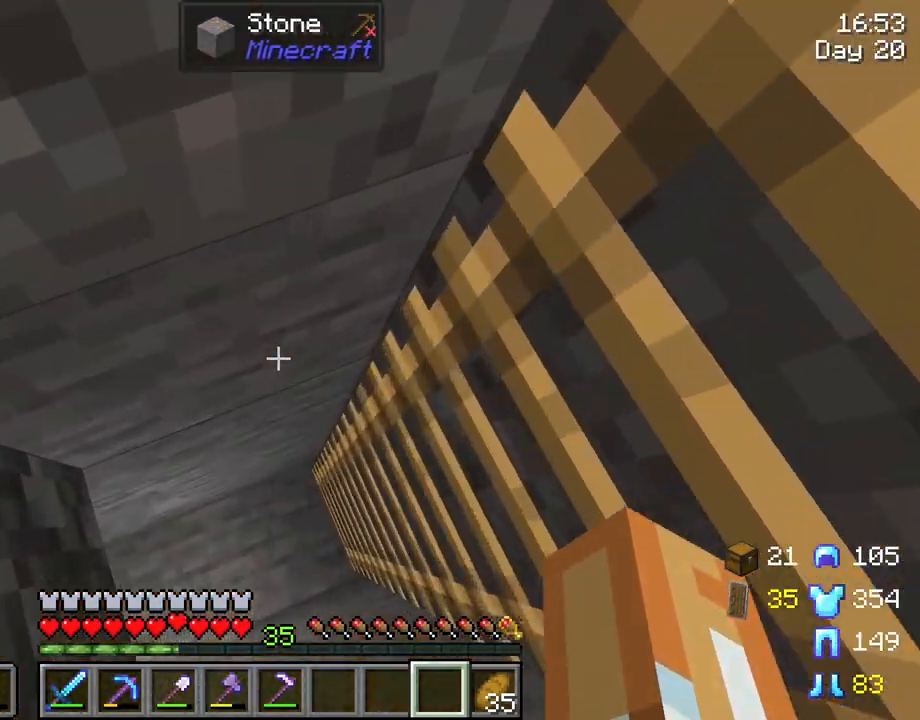
{"keys": ["tab"], "mouse": [], "mouse_move": "still", "events": []}
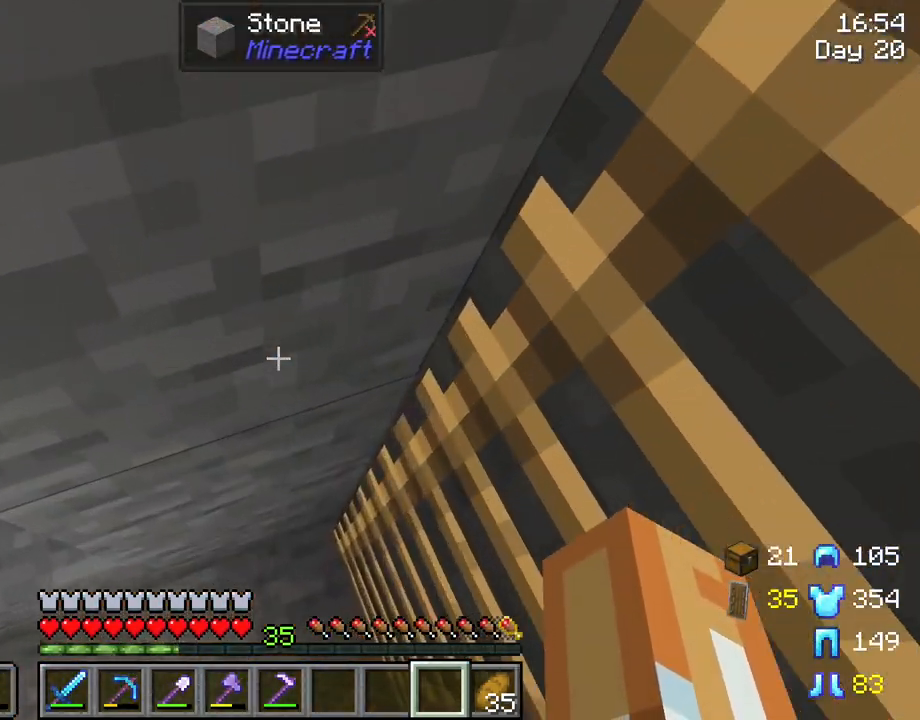
{"keys": ["w"], "mouse": [], "mouse_move": "right", "events": [[167, "tab", "up"], [450, "w", "down"]]}
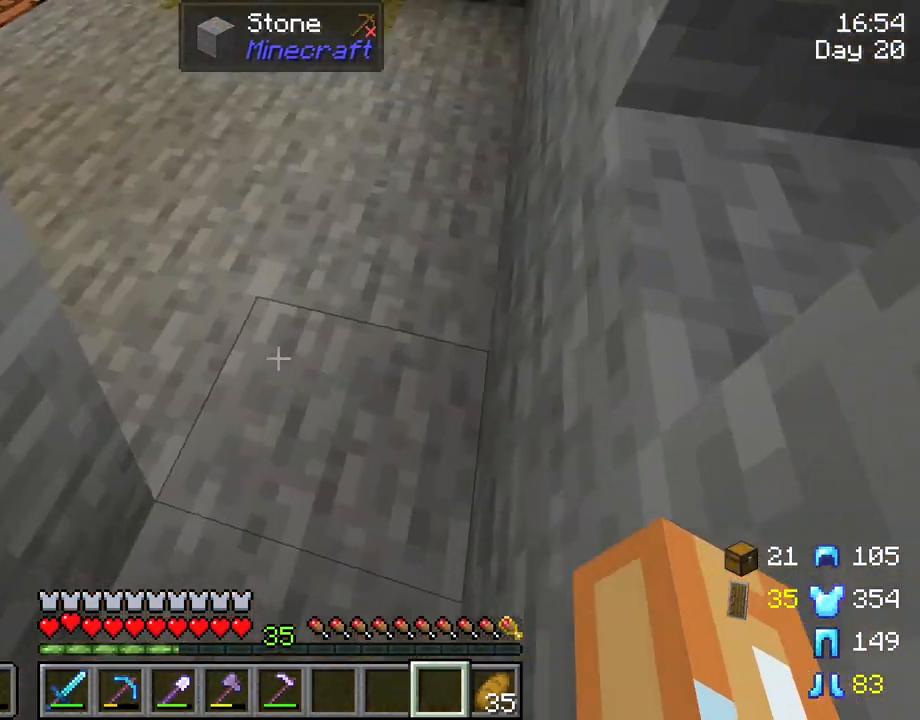
{"keys": ["d", "w"], "mouse": [], "mouse_move": "still", "events": [[417, "d", "down"]]}
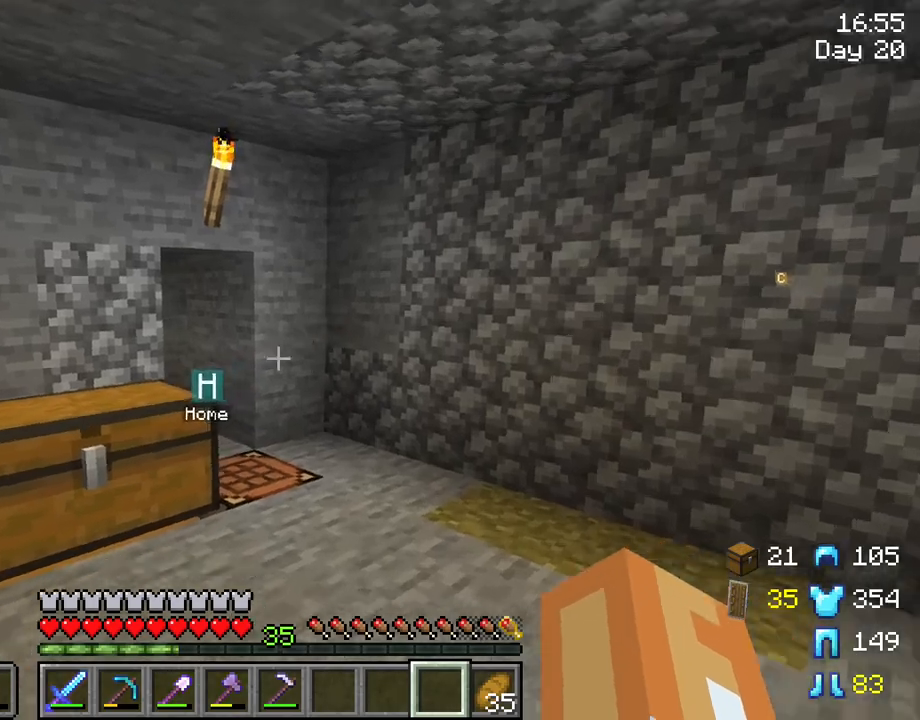
{"keys": [], "mouse": [], "mouse_move": "still", "events": [[350, "d", "up"], [350, "w", "up"]]}
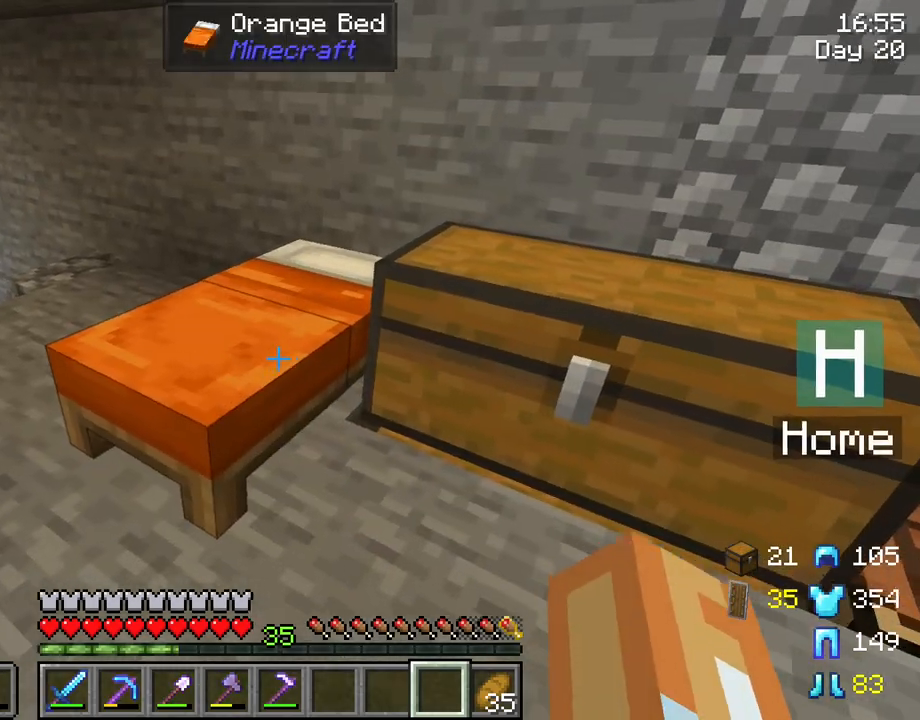
{"keys": ["w"], "mouse": [], "mouse_move": "still", "events": [[217, "mouse_right", "down"], [400, "mouse_right", "up"], [400, "w", "down"]]}
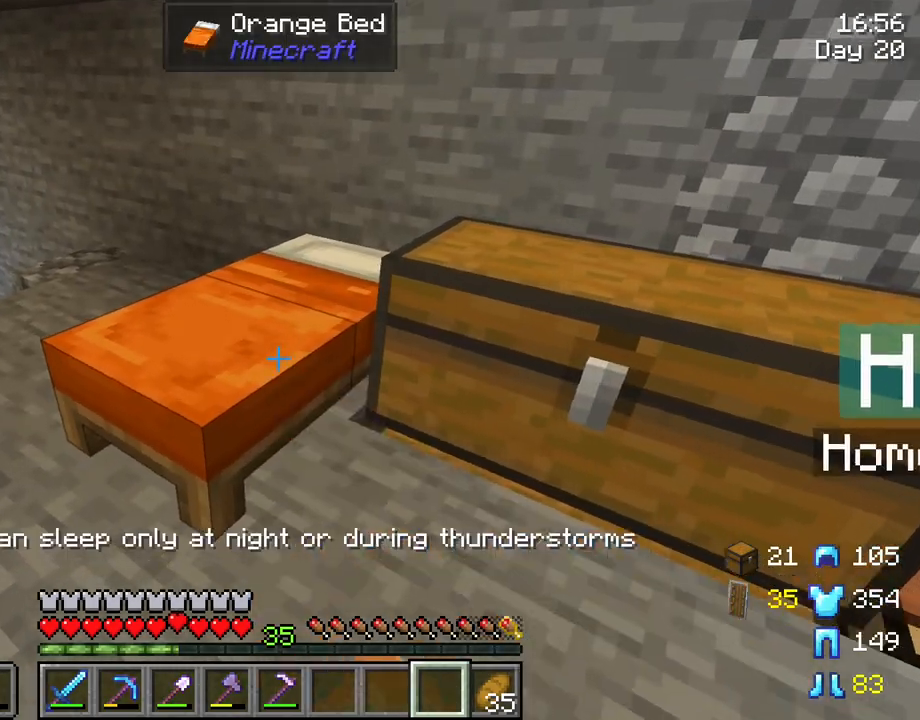
{"keys": ["w"], "mouse": [], "mouse_move": "still", "events": [[100, "a", "down"], [317, "a", "up"]]}
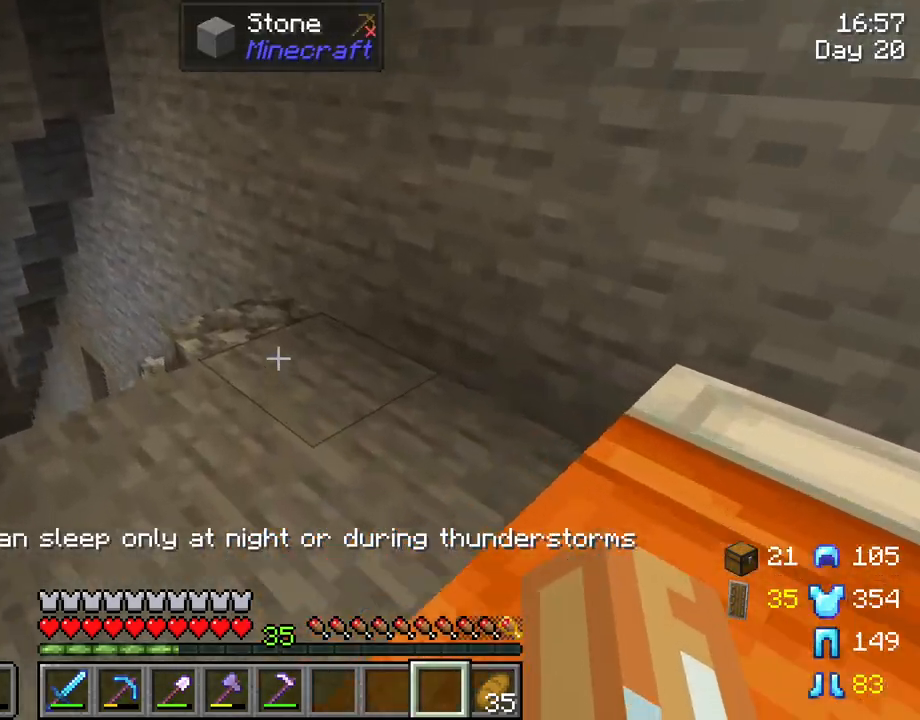
{"keys": [], "mouse": [], "mouse_move": "still", "events": [[433, "w", "up"]]}
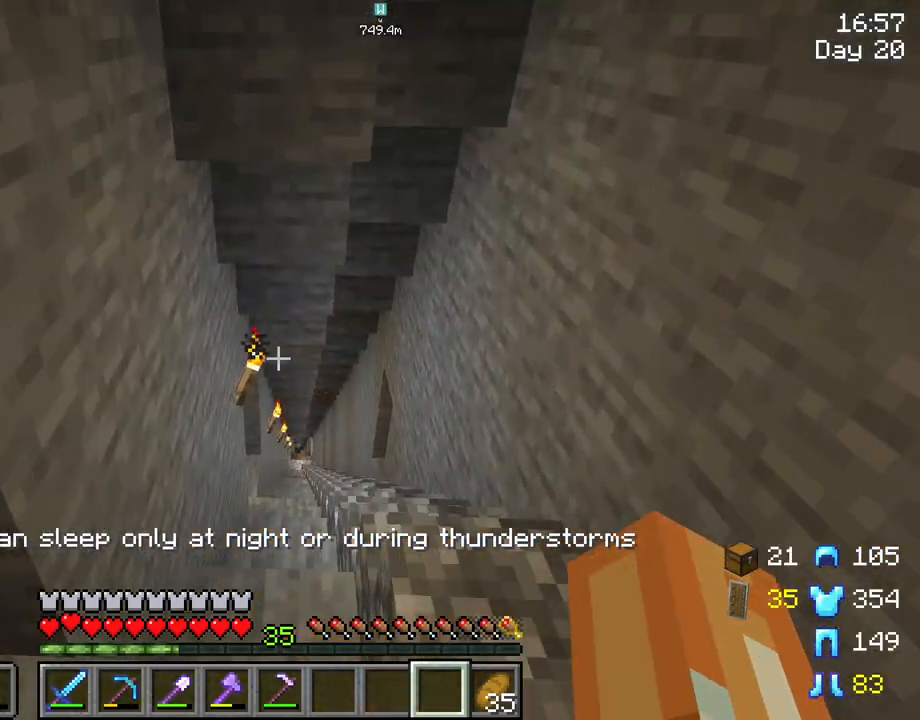
{"keys": ["c"], "mouse": [], "mouse_move": "still", "events": [[400, "c", "down"]]}